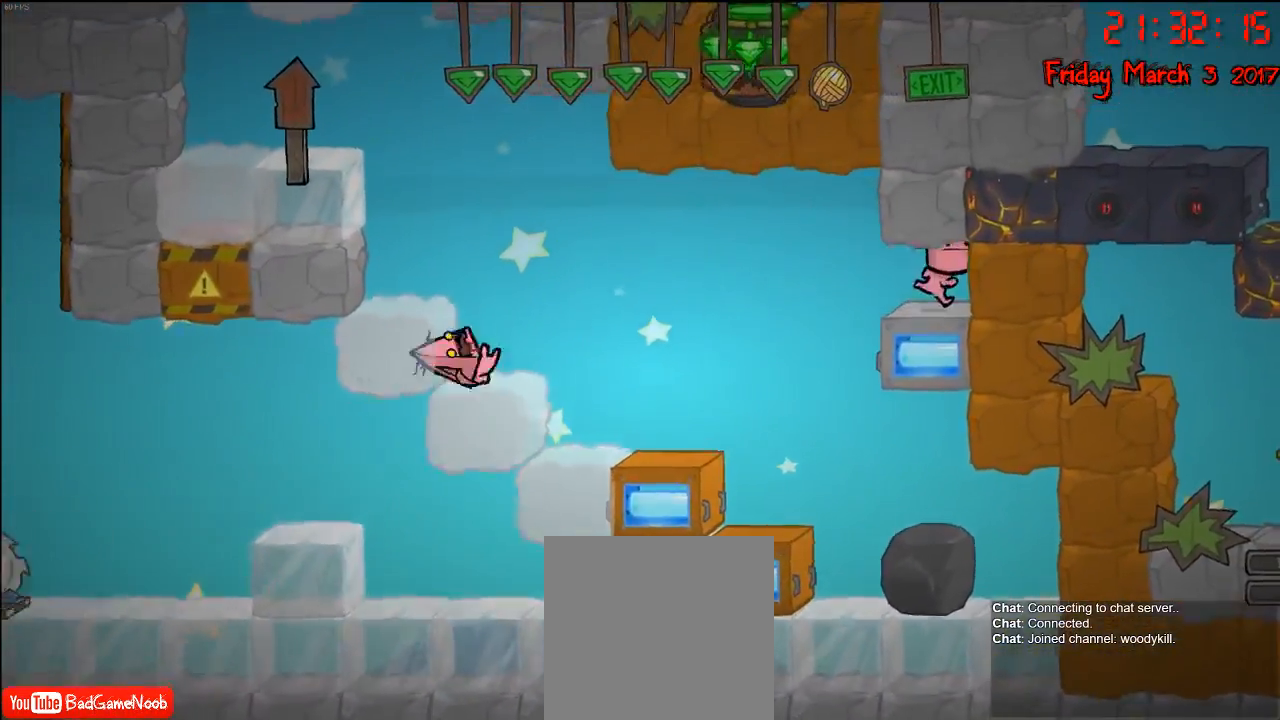
Gameplay with a controller (Xbox layout); each line is a JSON object with the inputs held at the frame after it. "events" lists button and stick changes between this image and that frame as [ms after this image, input, new state], when the widget could be followed in between.
{"buttons": [], "left_stick": "center", "right_stick": "center", "events": [[167, "left_stick", "center"]]}
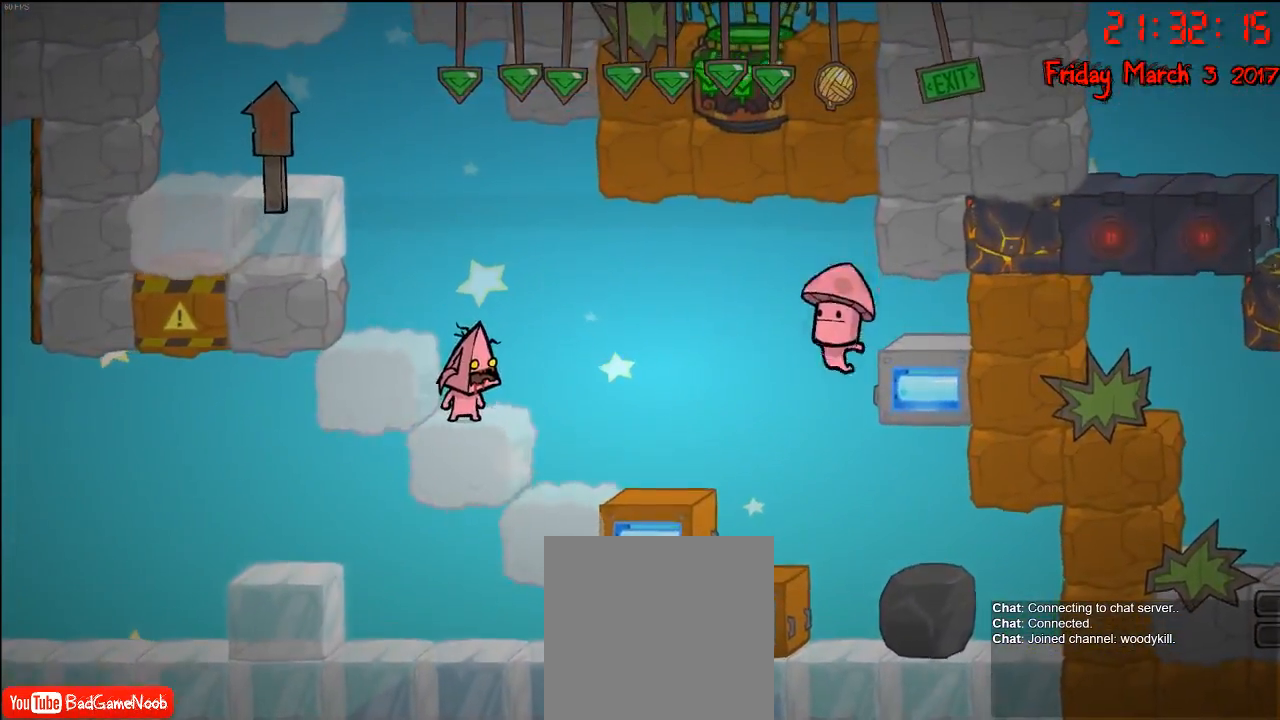
{"buttons": [], "left_stick": "right", "right_stick": "center", "events": [[133, "left_stick", "right"]]}
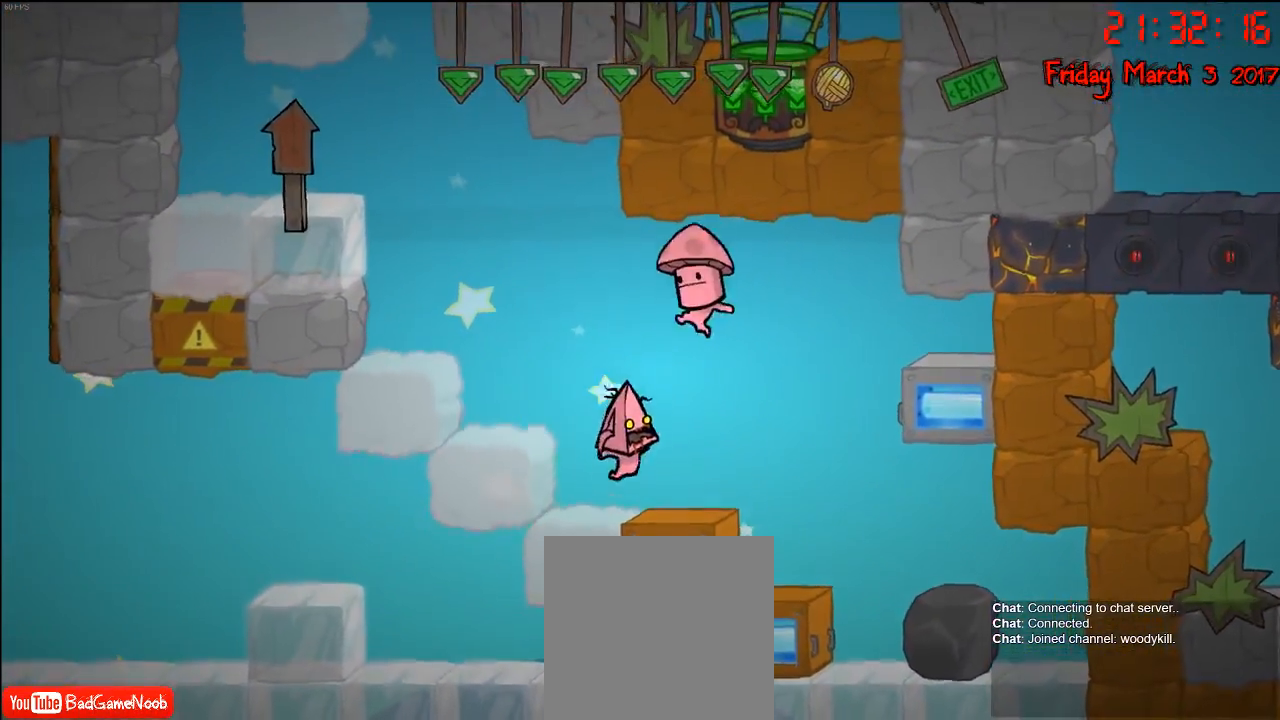
{"buttons": [], "left_stick": "right", "right_stick": "center", "events": [[17, "left_stick", "center"], [167, "left_stick", "left"], [400, "left_stick", "center"], [500, "left_stick", "right"]]}
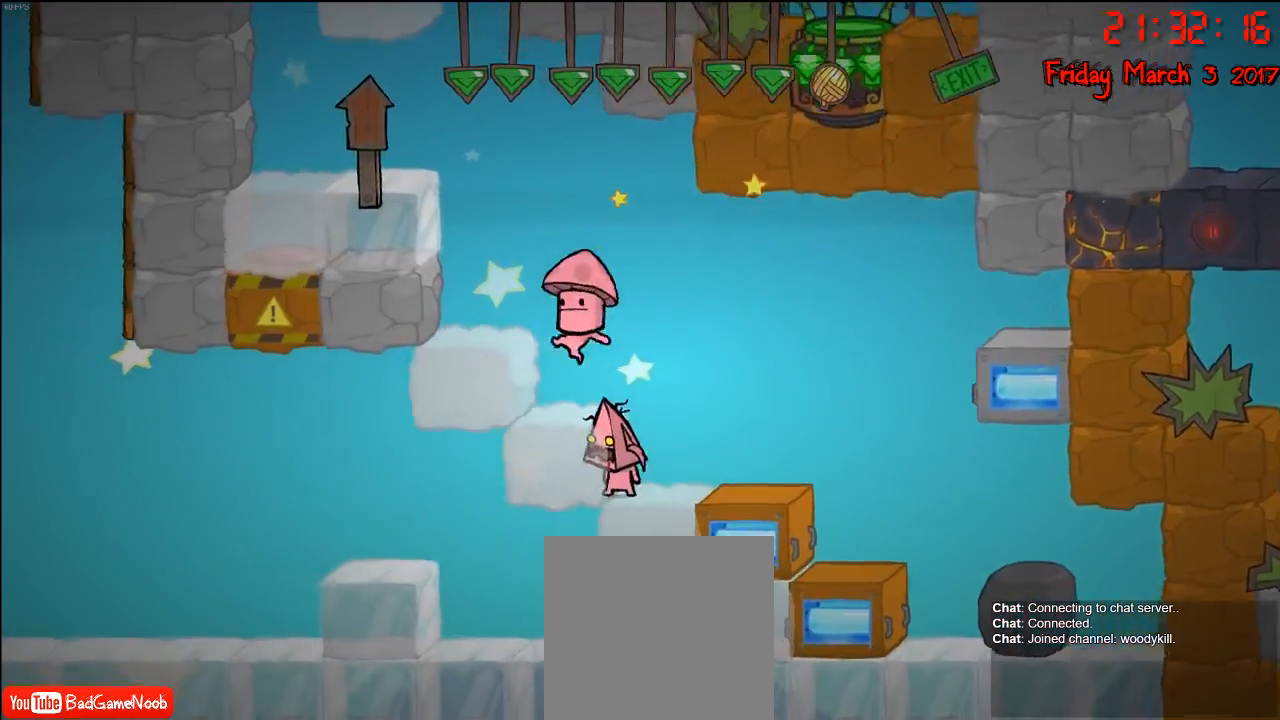
{"buttons": [], "left_stick": "right", "right_stick": "center", "events": [[133, "left_stick", "center"], [433, "left_stick", "right"]]}
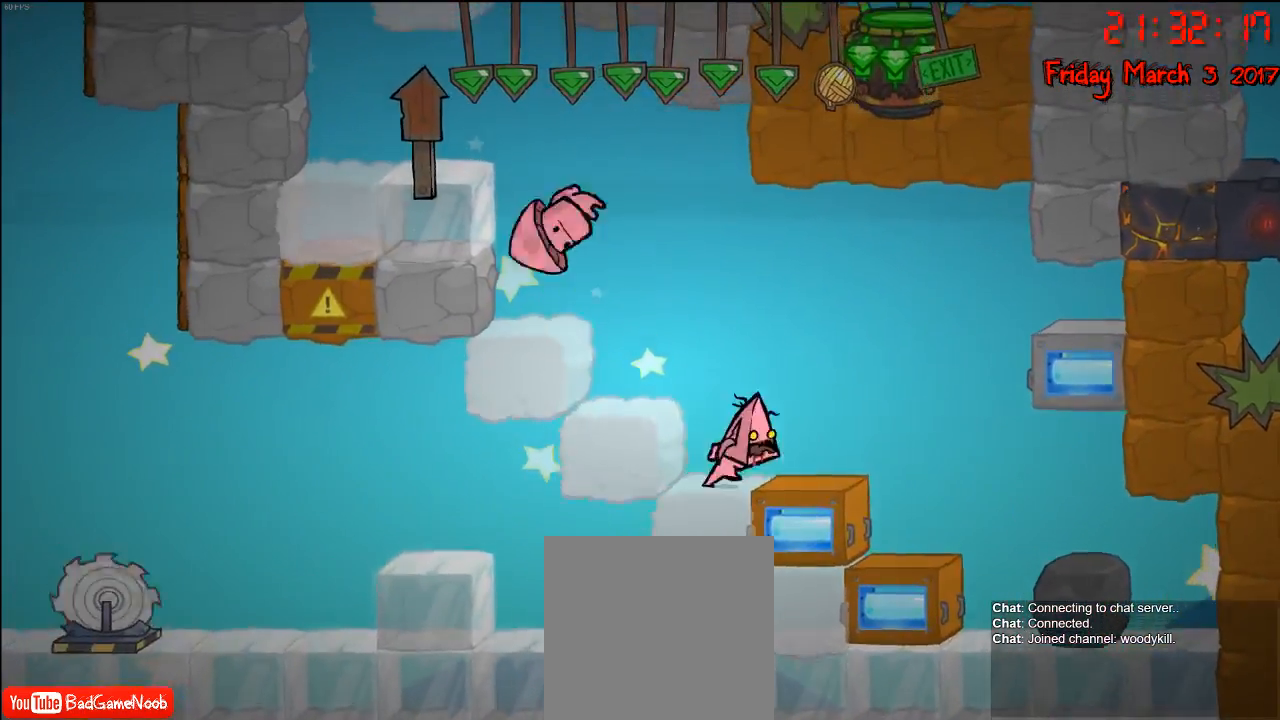
{"buttons": [], "left_stick": "center", "right_stick": "center", "events": [[300, "left_stick", "center"]]}
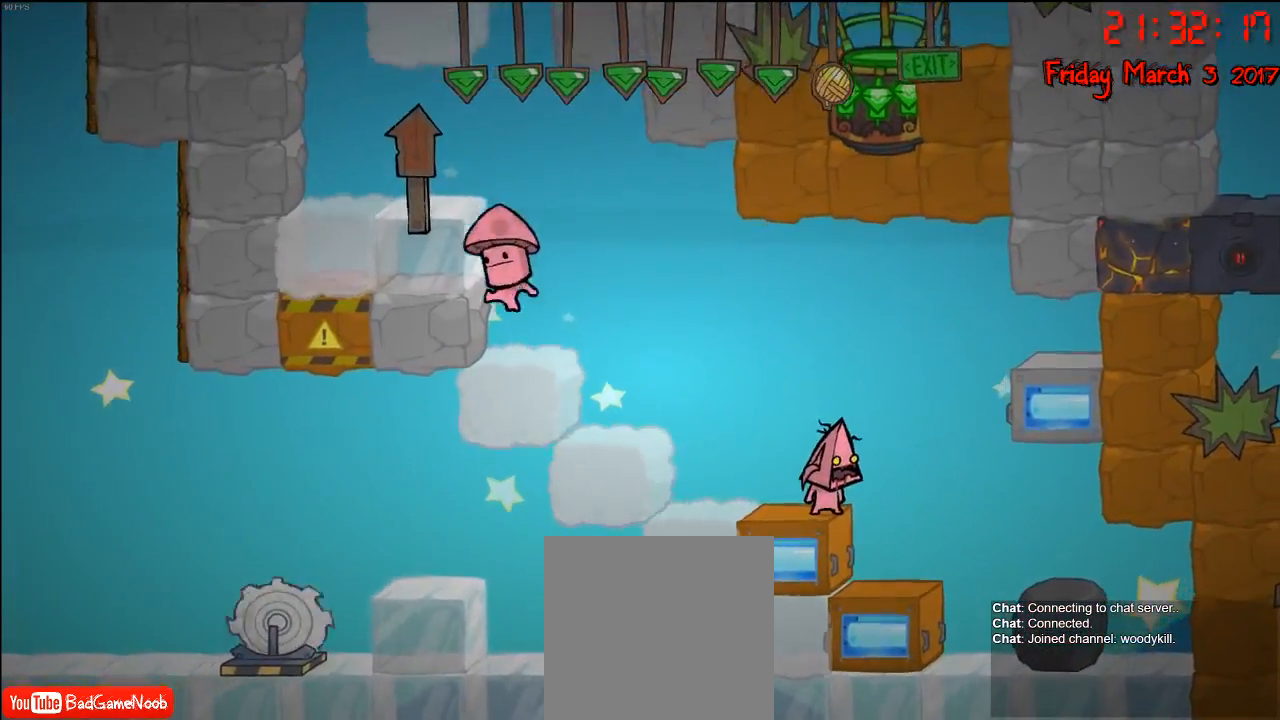
{"buttons": [], "left_stick": "left", "right_stick": "center", "events": [[83, "left_stick", "right"], [300, "left_stick", "center"], [367, "left_stick", "left"]]}
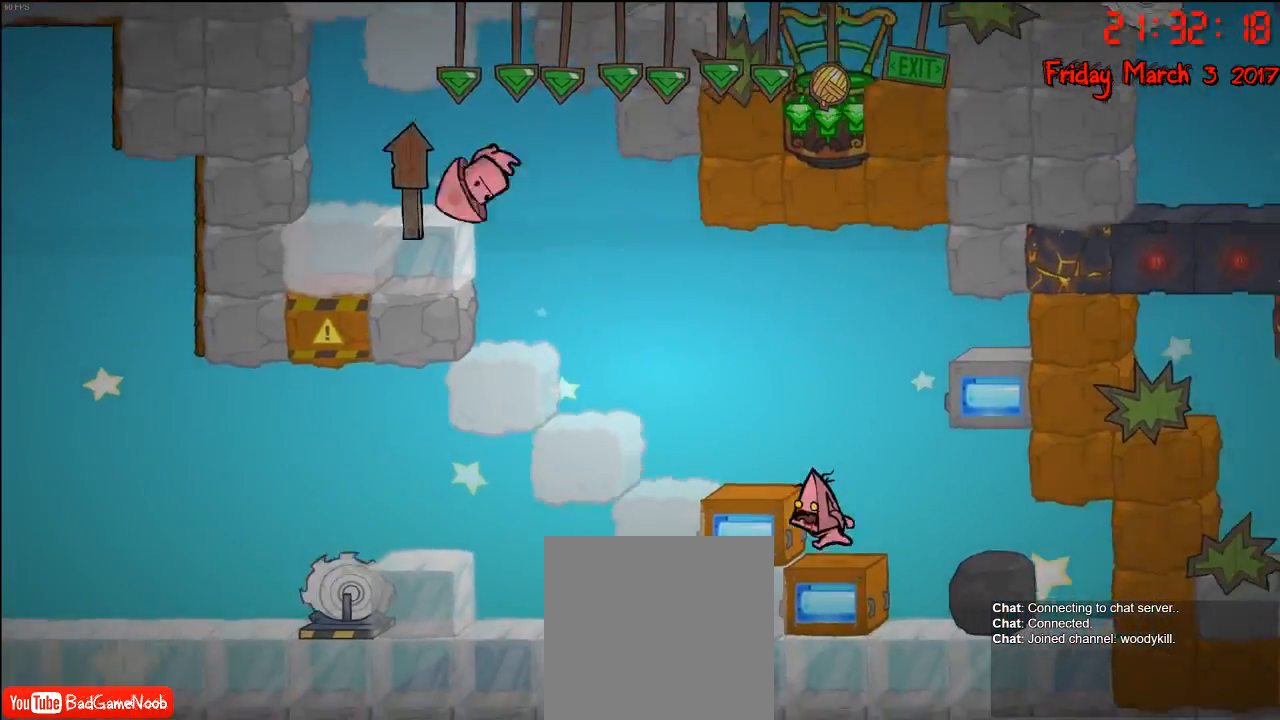
{"buttons": ["R2"], "left_stick": "left", "right_stick": "center", "events": [[17, "R2", "down"], [133, "left_stick", "center"], [433, "left_stick", "left"]]}
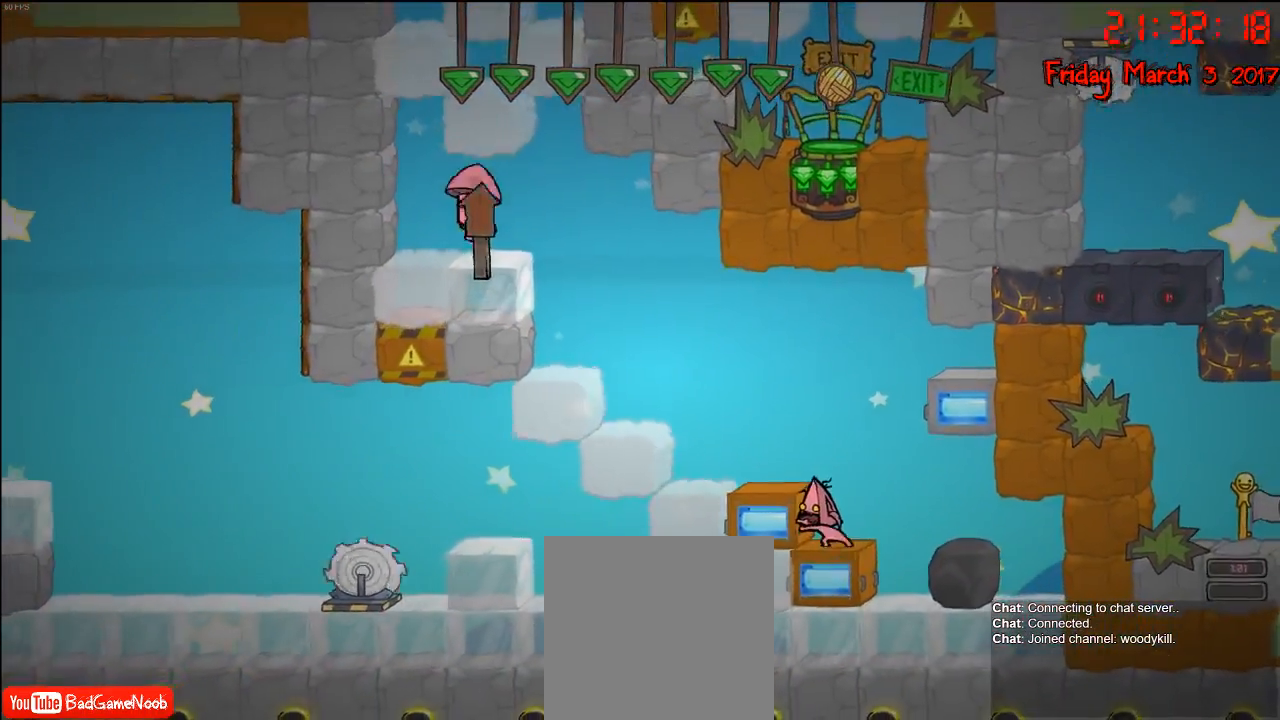
{"buttons": ["A", "R2"], "left_stick": "left", "right_stick": "center", "events": [[67, "A", "down"], [167, "left_stick", "center"], [233, "A", "up"], [250, "left_stick", "up-left"], [350, "left_stick", "left"], [383, "A", "down"]]}
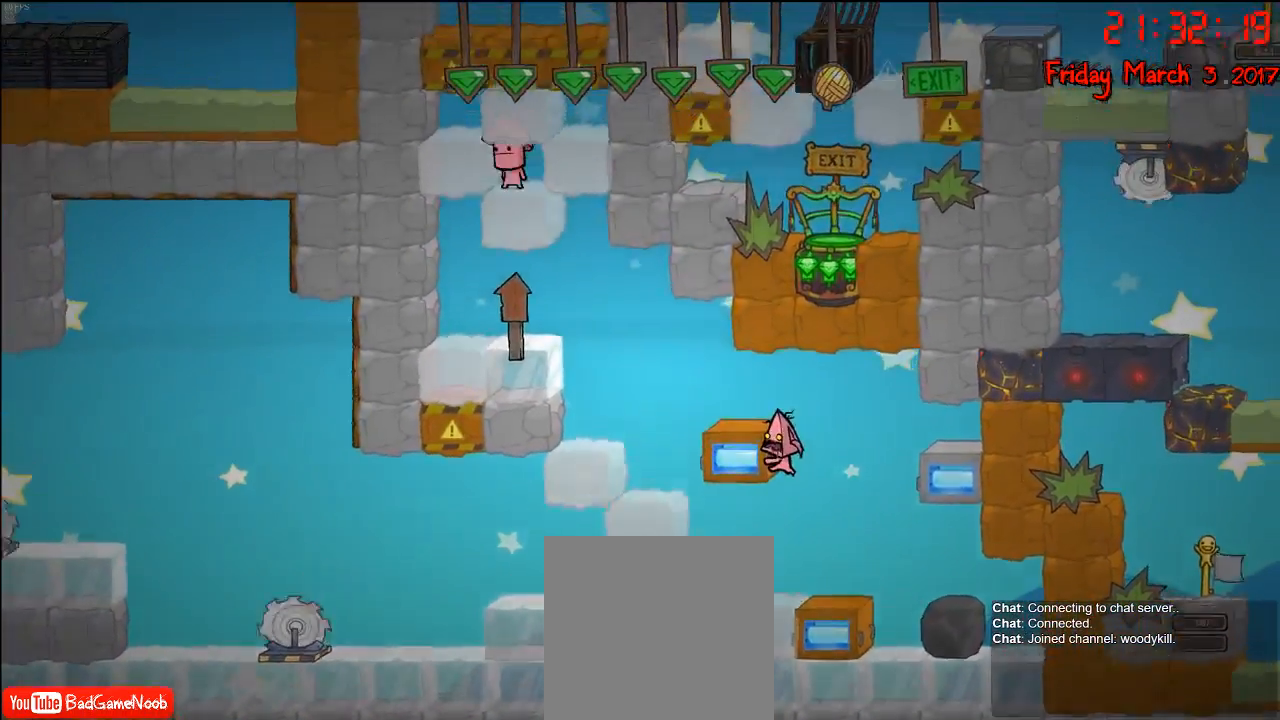
{"buttons": ["R2"], "left_stick": "left", "right_stick": "center", "events": [[100, "A", "up"]]}
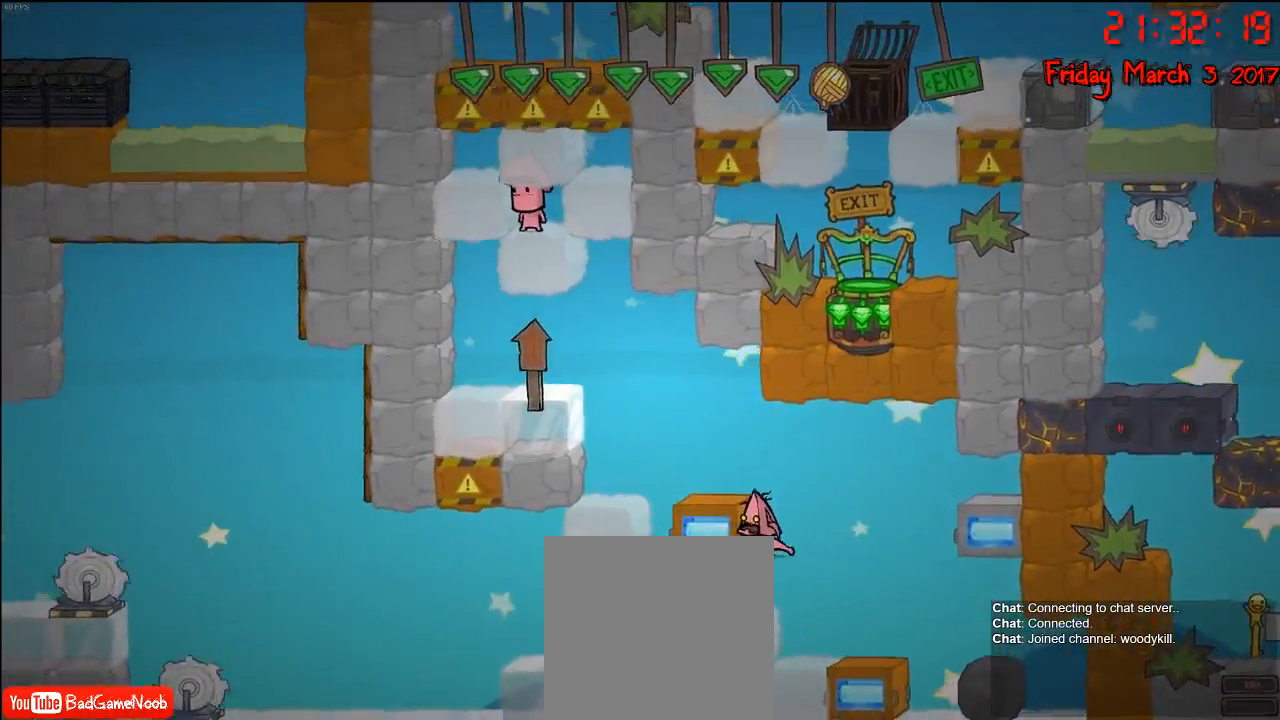
{"buttons": ["R2"], "left_stick": "left", "right_stick": "center", "events": [[267, "A", "down"], [400, "A", "up"]]}
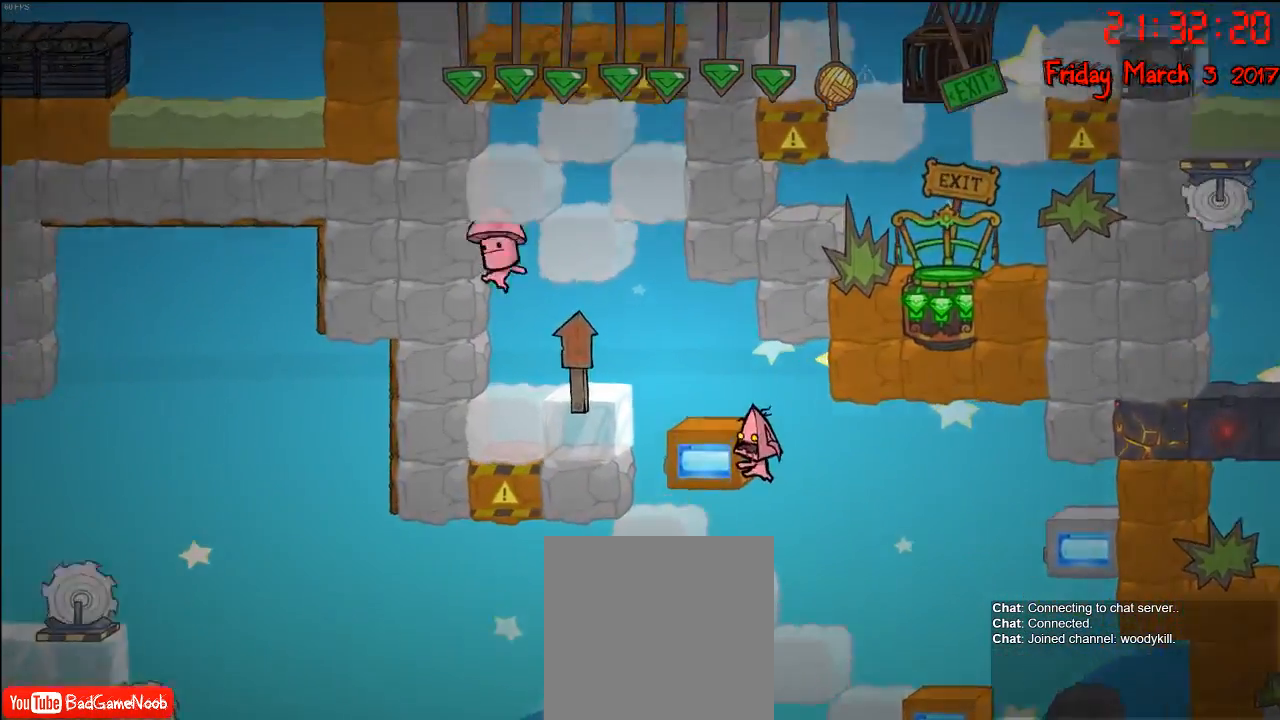
{"buttons": ["R2"], "left_stick": "left", "right_stick": "center", "events": [[33, "A", "down"], [267, "A", "up"]]}
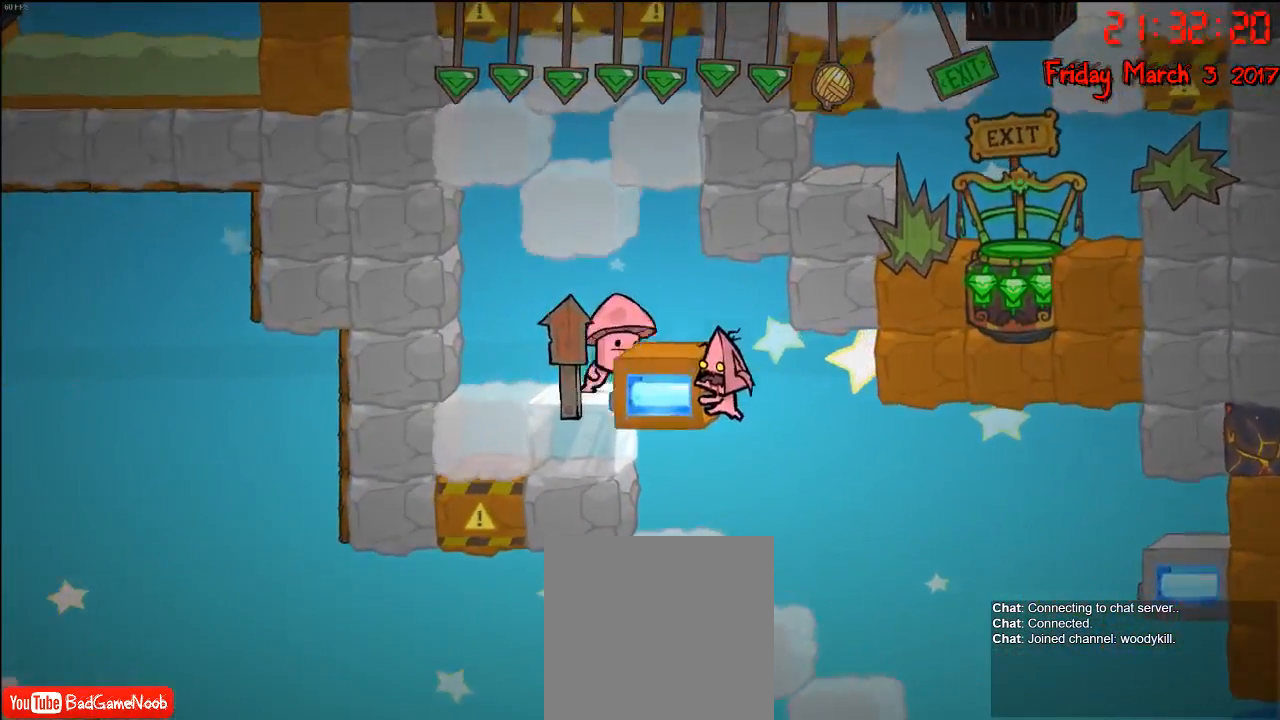
{"buttons": ["R2"], "left_stick": "center", "right_stick": "center", "events": [[400, "left_stick", "center"]]}
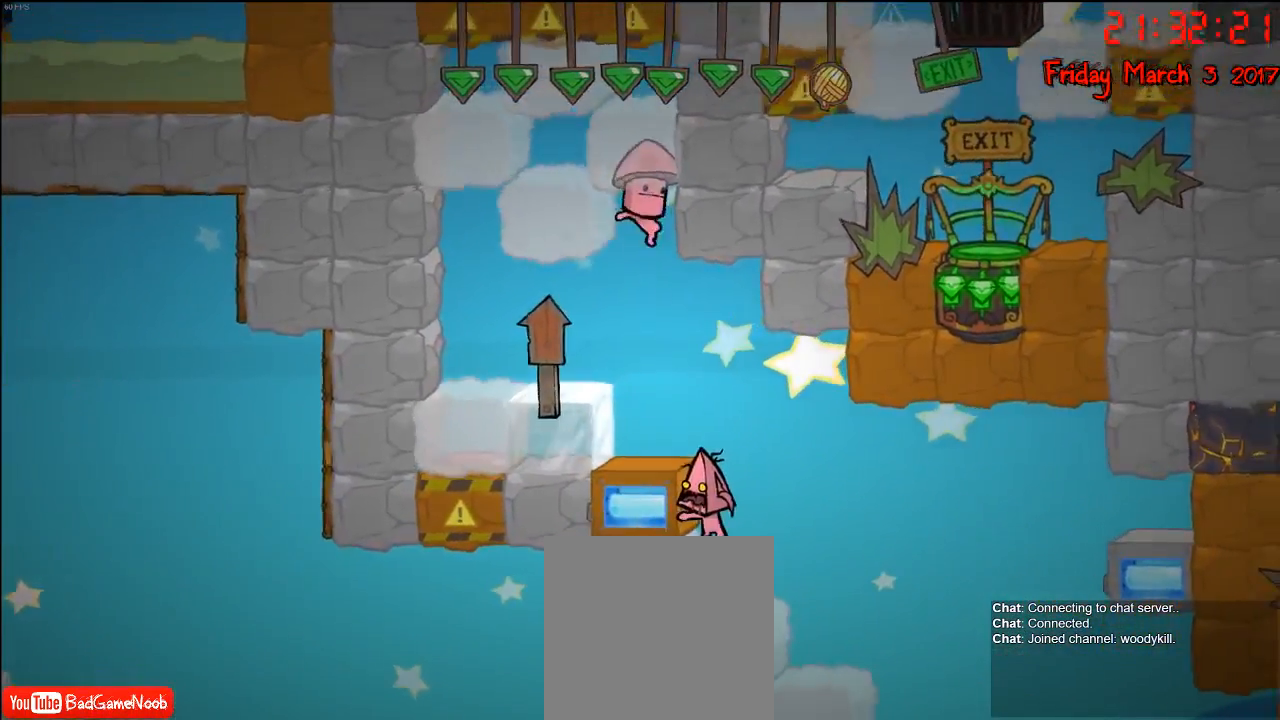
{"buttons": [], "left_stick": "center", "right_stick": "center", "events": [[417, "R2", "up"]]}
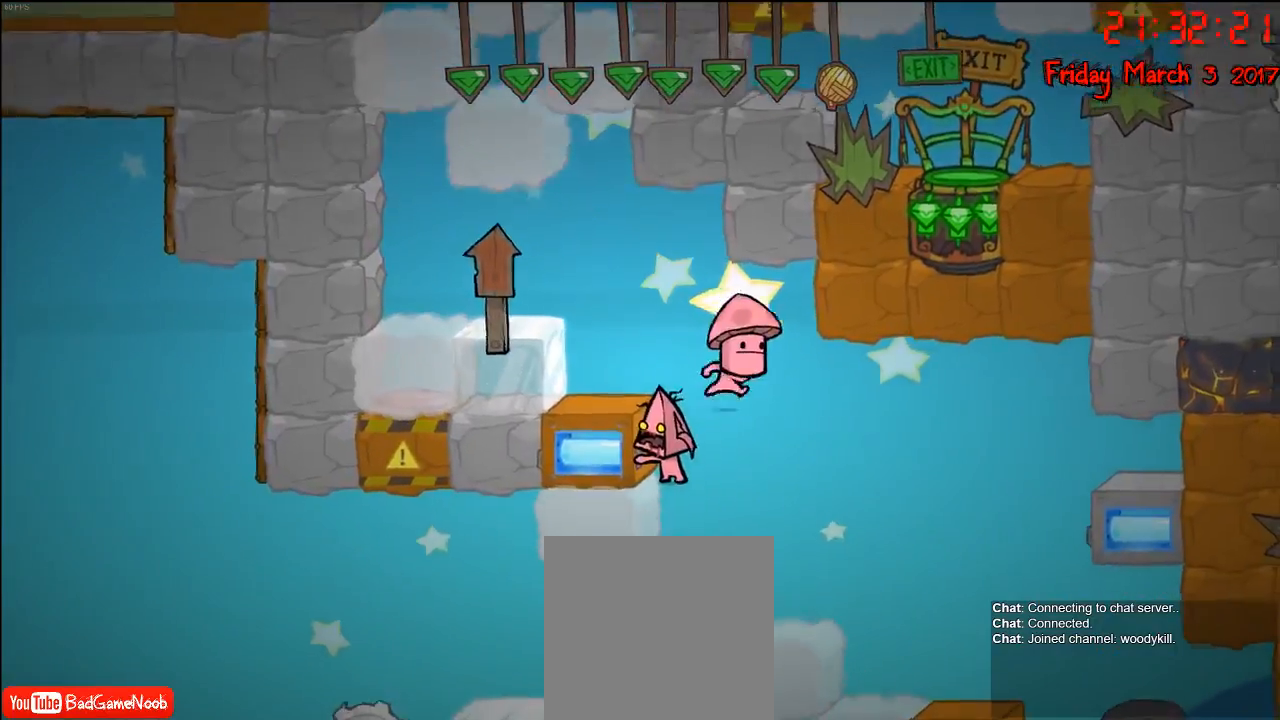
{"buttons": [], "left_stick": "right", "right_stick": "center", "events": [[167, "left_stick", "right"]]}
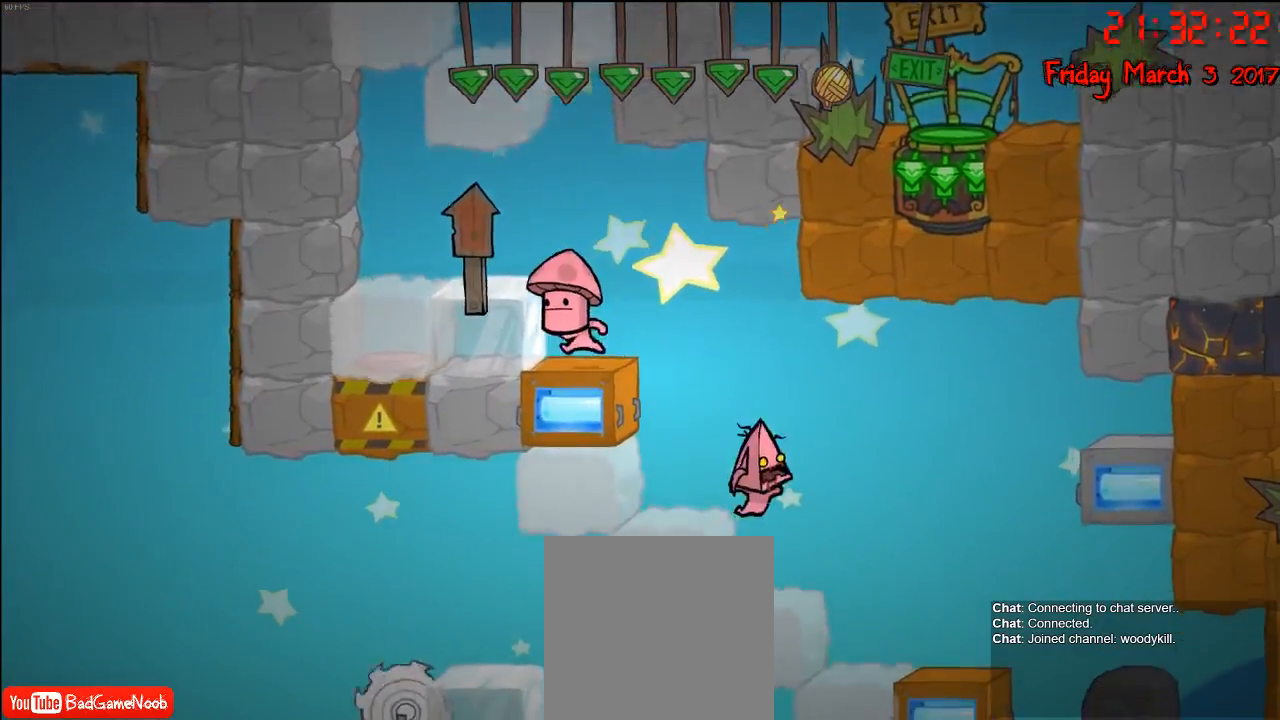
{"buttons": [], "left_stick": "right", "right_stick": "center", "events": []}
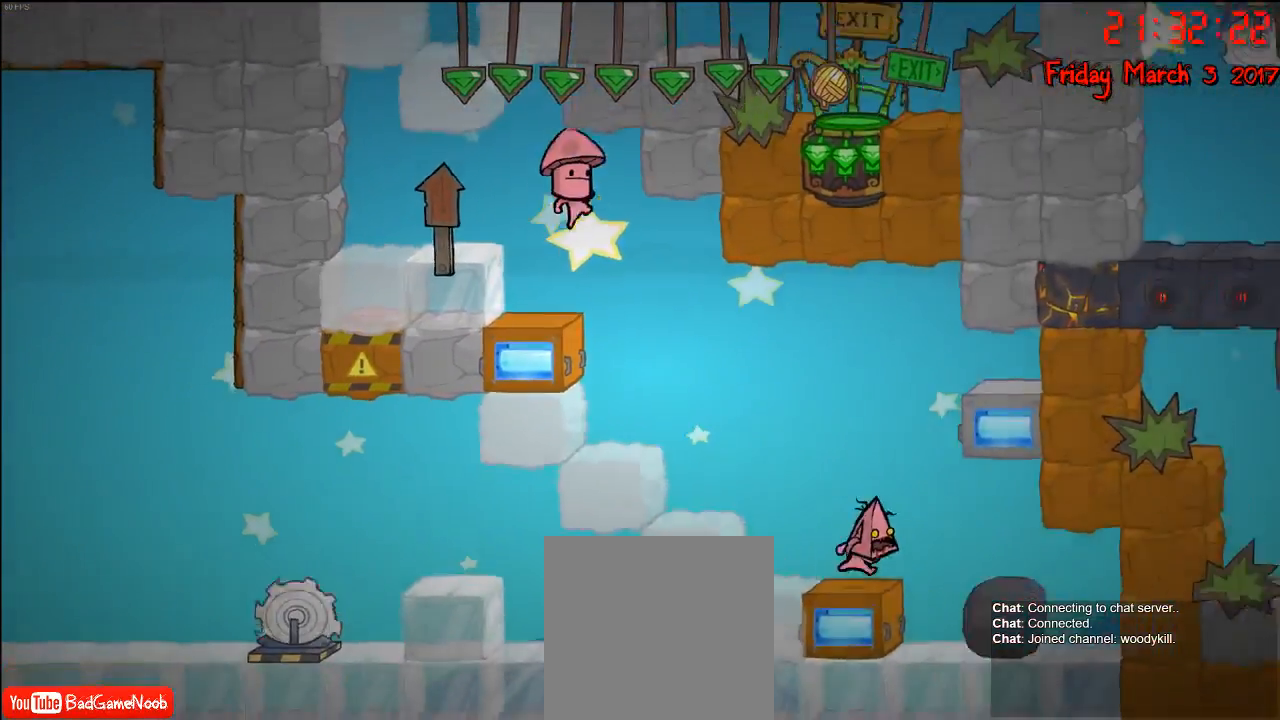
{"buttons": ["R2"], "left_stick": "center", "right_stick": "center", "events": [[433, "R2", "down"], [467, "left_stick", "center"]]}
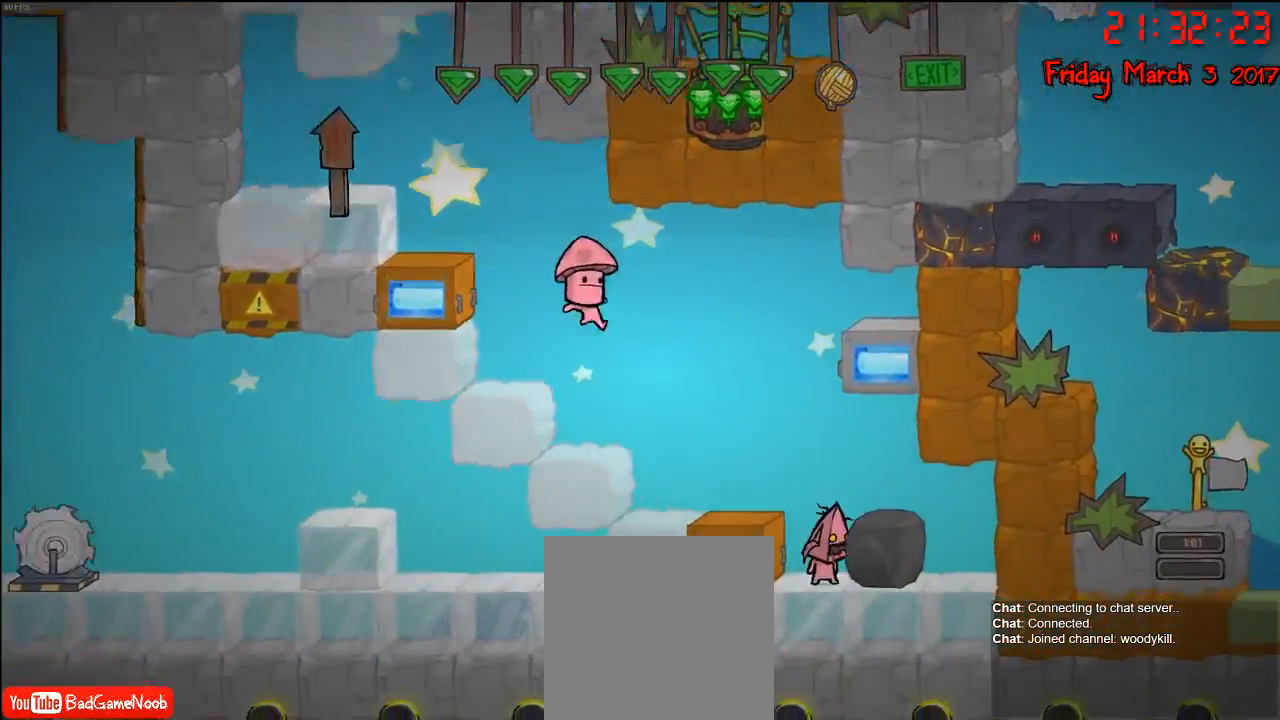
{"buttons": ["R2"], "left_stick": "right", "right_stick": "center", "events": [[150, "left_stick", "left"], [350, "left_stick", "center"], [483, "left_stick", "right"]]}
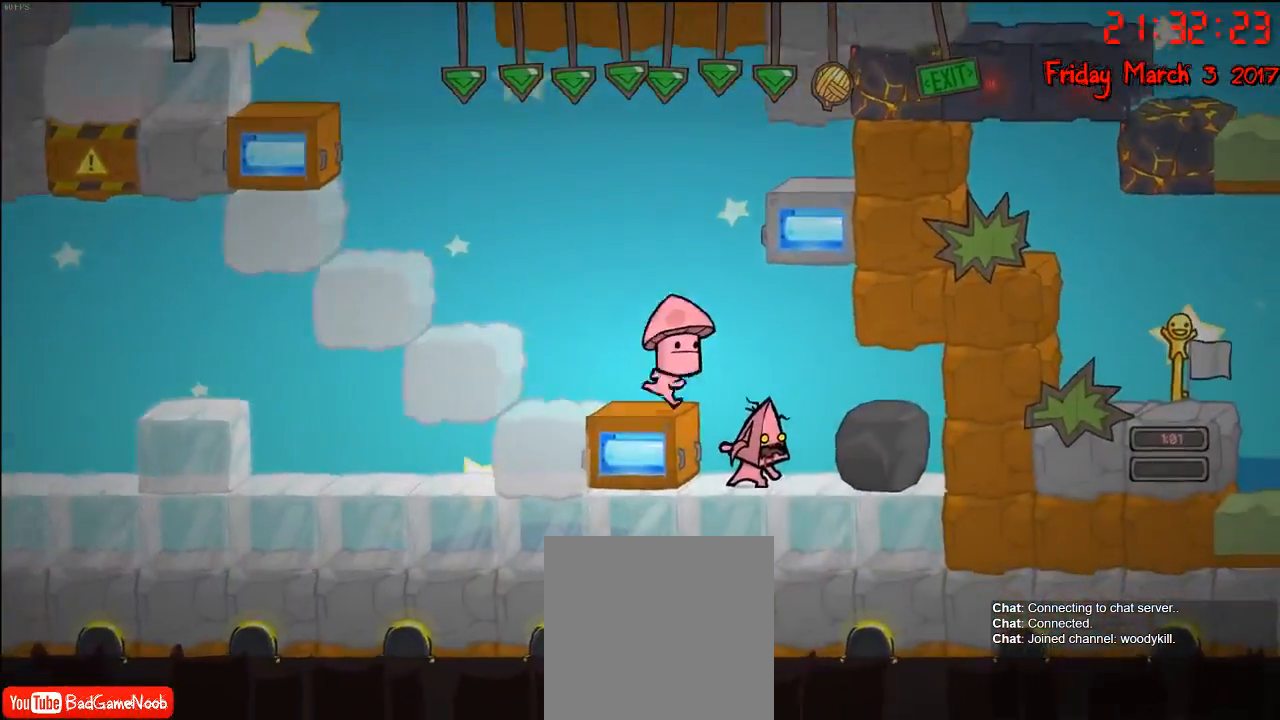
{"buttons": ["R2"], "left_stick": "center", "right_stick": "center", "events": [[17, "R2", "up"], [250, "R2", "down"], [317, "left_stick", "center"]]}
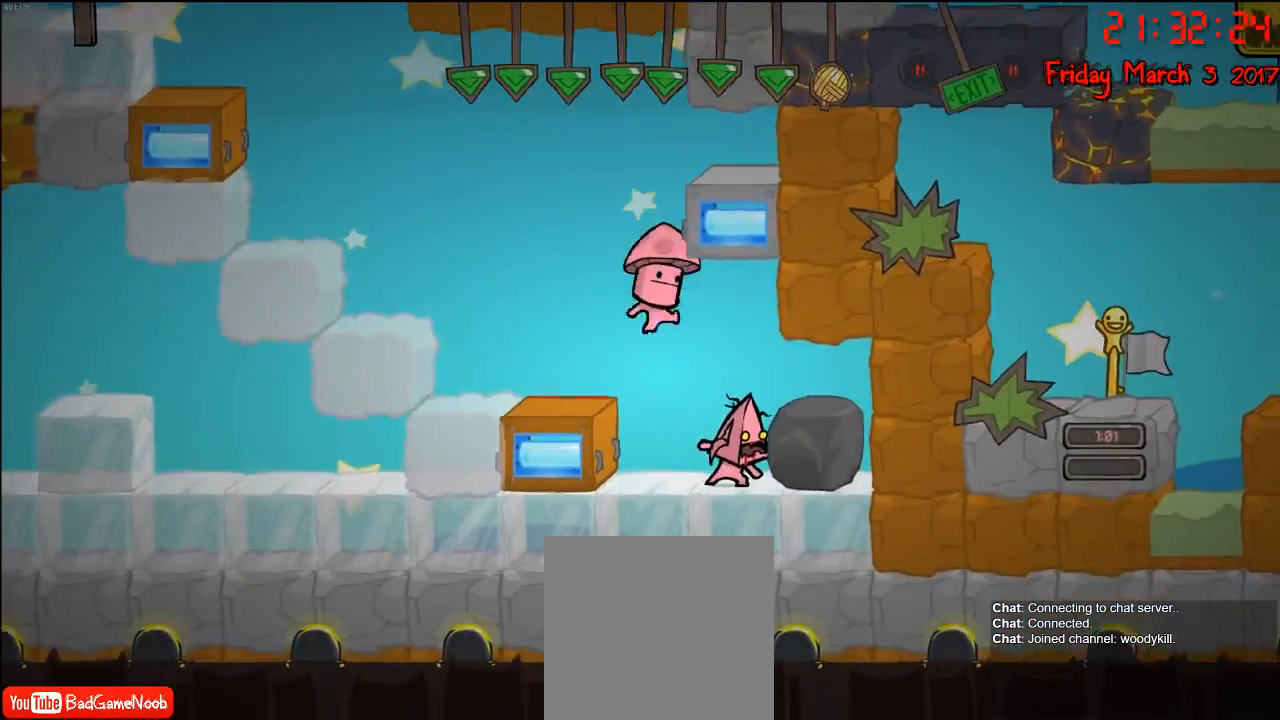
{"buttons": ["R2"], "left_stick": "left", "right_stick": "center", "events": [[67, "left_stick", "right"], [167, "left_stick", "center"], [383, "left_stick", "left"]]}
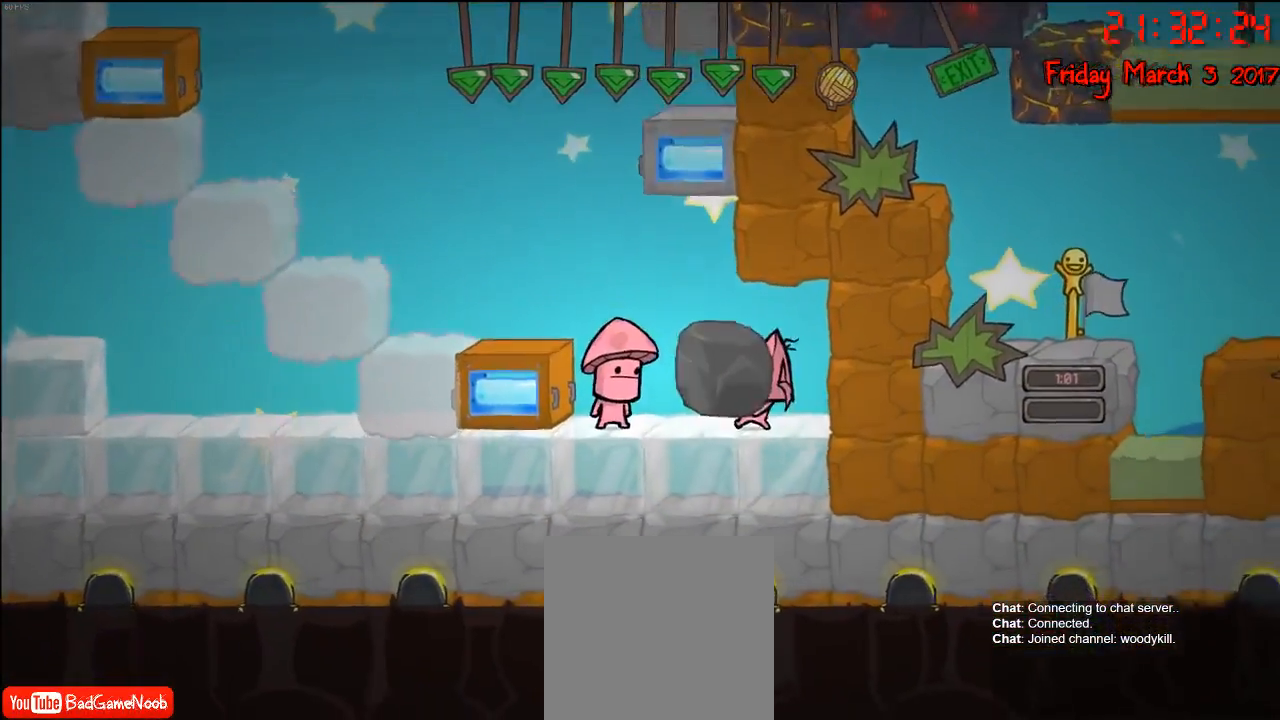
{"buttons": ["R2"], "left_stick": "left", "right_stick": "center", "events": []}
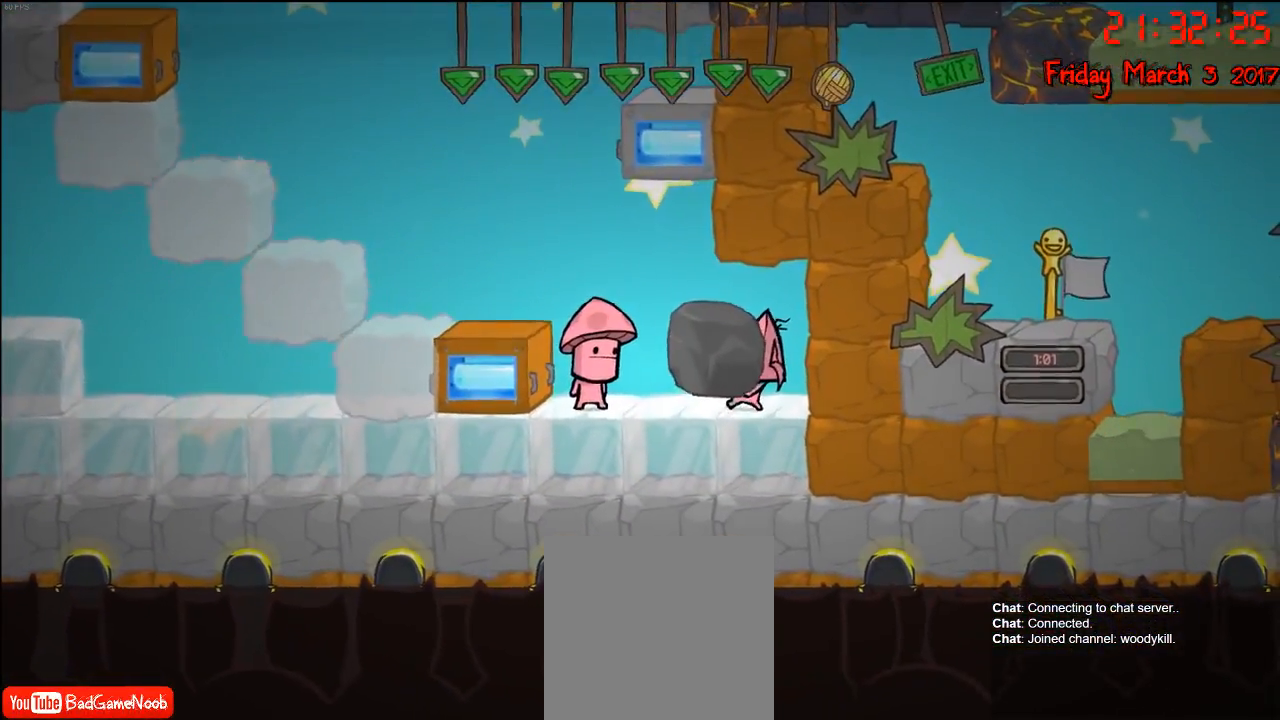
{"buttons": ["R2"], "left_stick": "left", "right_stick": "center", "events": []}
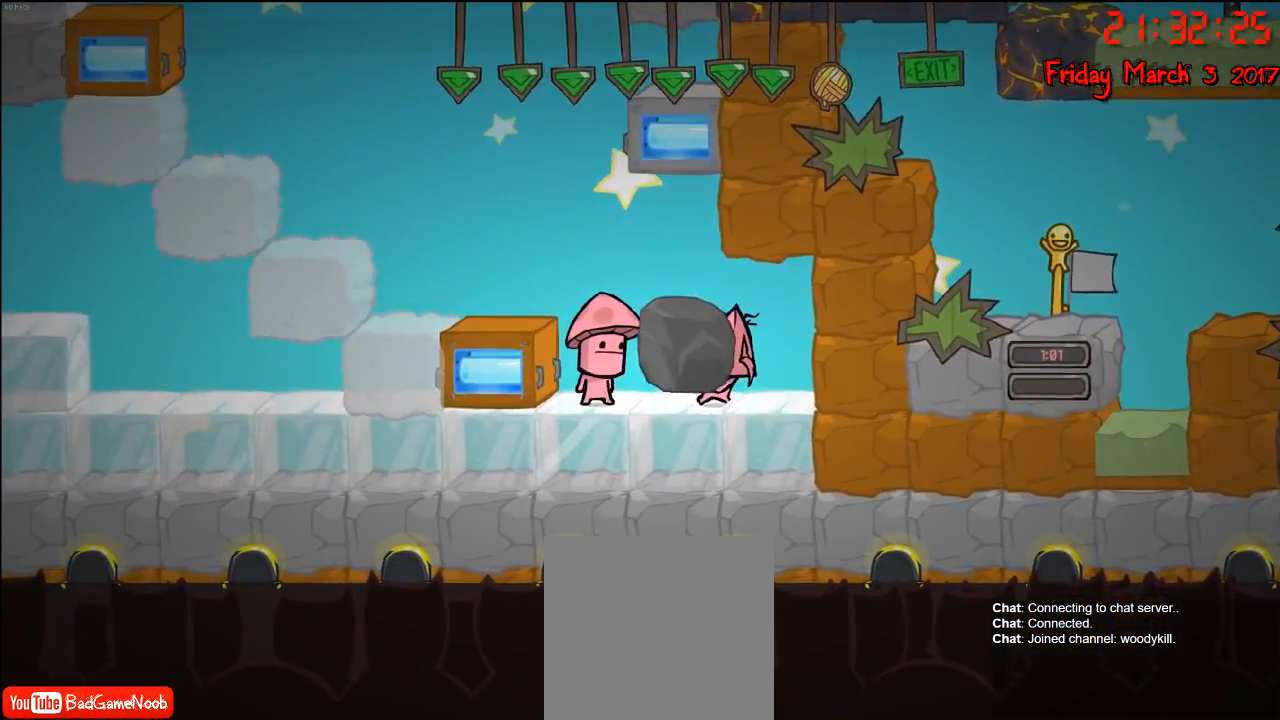
{"buttons": ["R2"], "left_stick": "center", "right_stick": "center", "events": [[50, "left_stick", "center"]]}
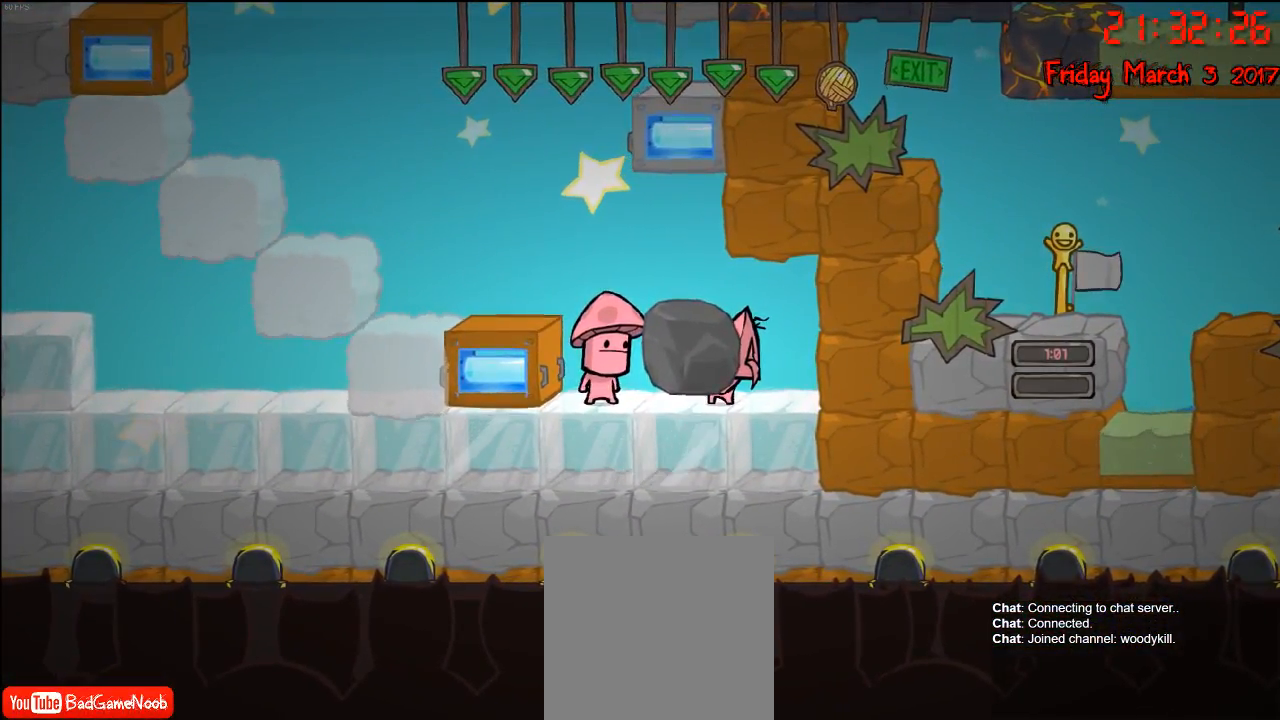
{"buttons": ["R2"], "left_stick": "center", "right_stick": "center", "events": []}
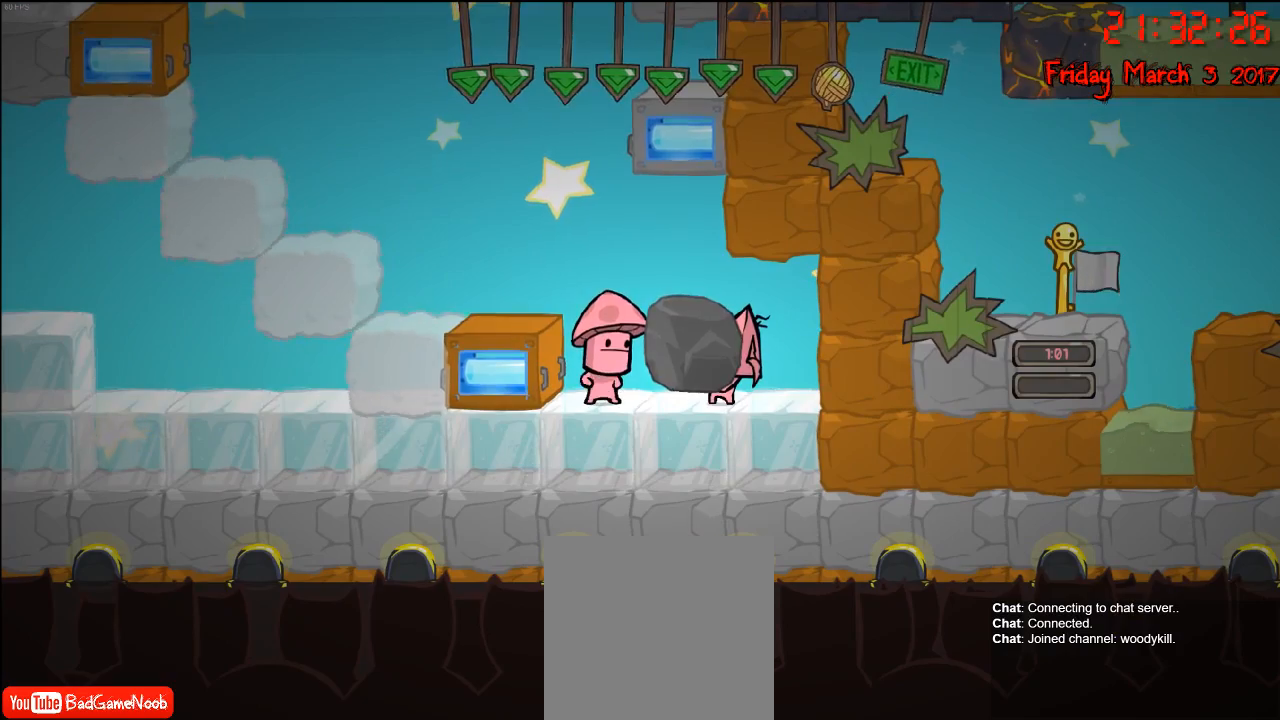
{"buttons": ["R2"], "left_stick": "center", "right_stick": "center", "events": []}
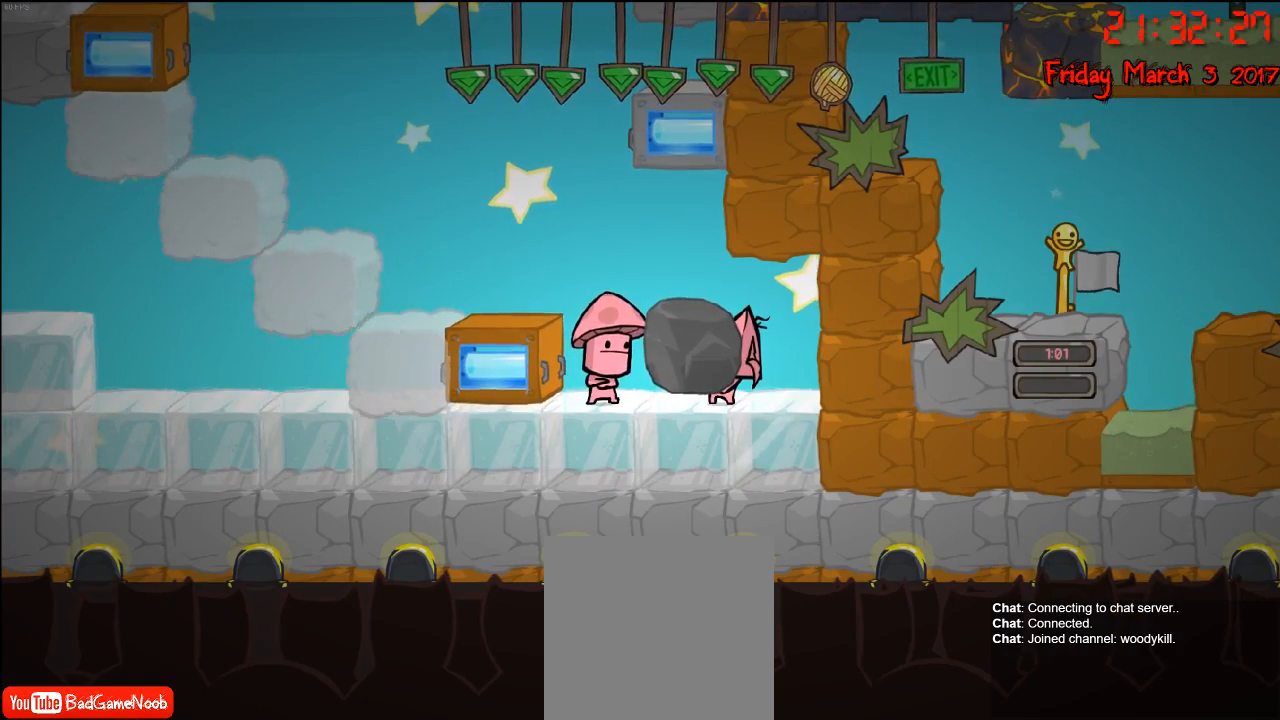
{"buttons": ["R2"], "left_stick": "center", "right_stick": "center", "events": []}
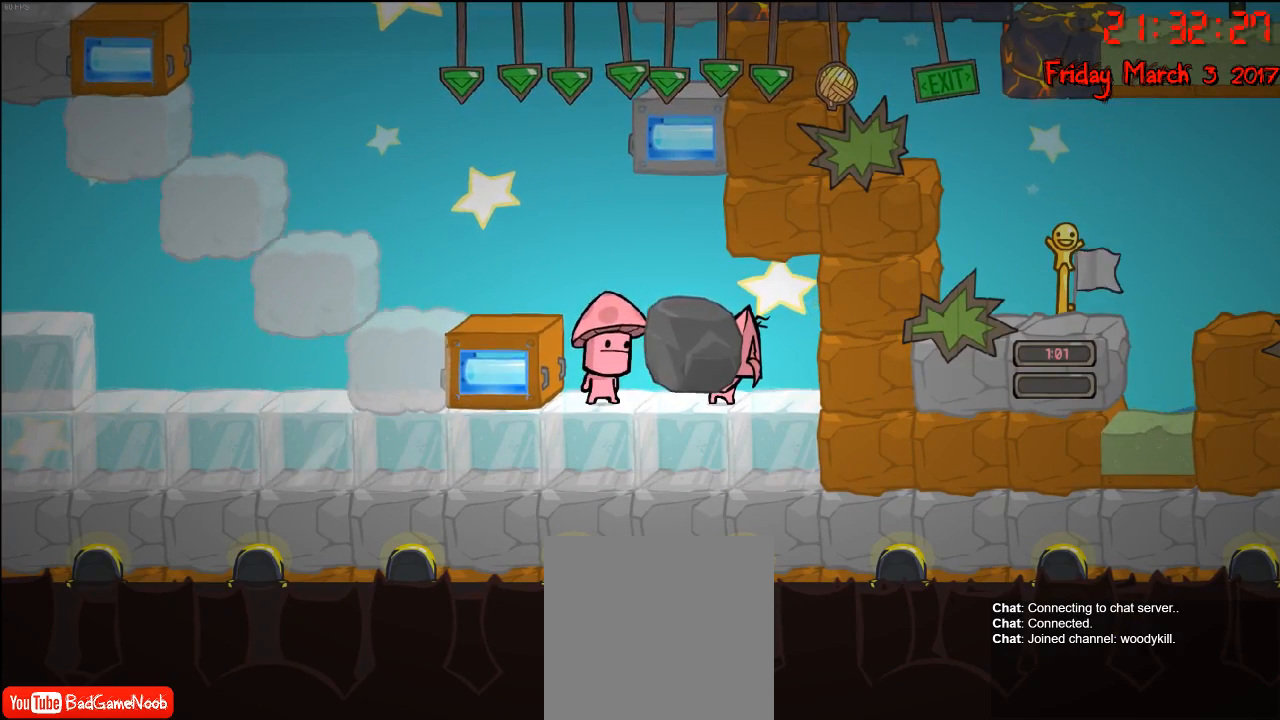
{"buttons": ["R2"], "left_stick": "right", "right_stick": "center", "events": [[333, "left_stick", "right"]]}
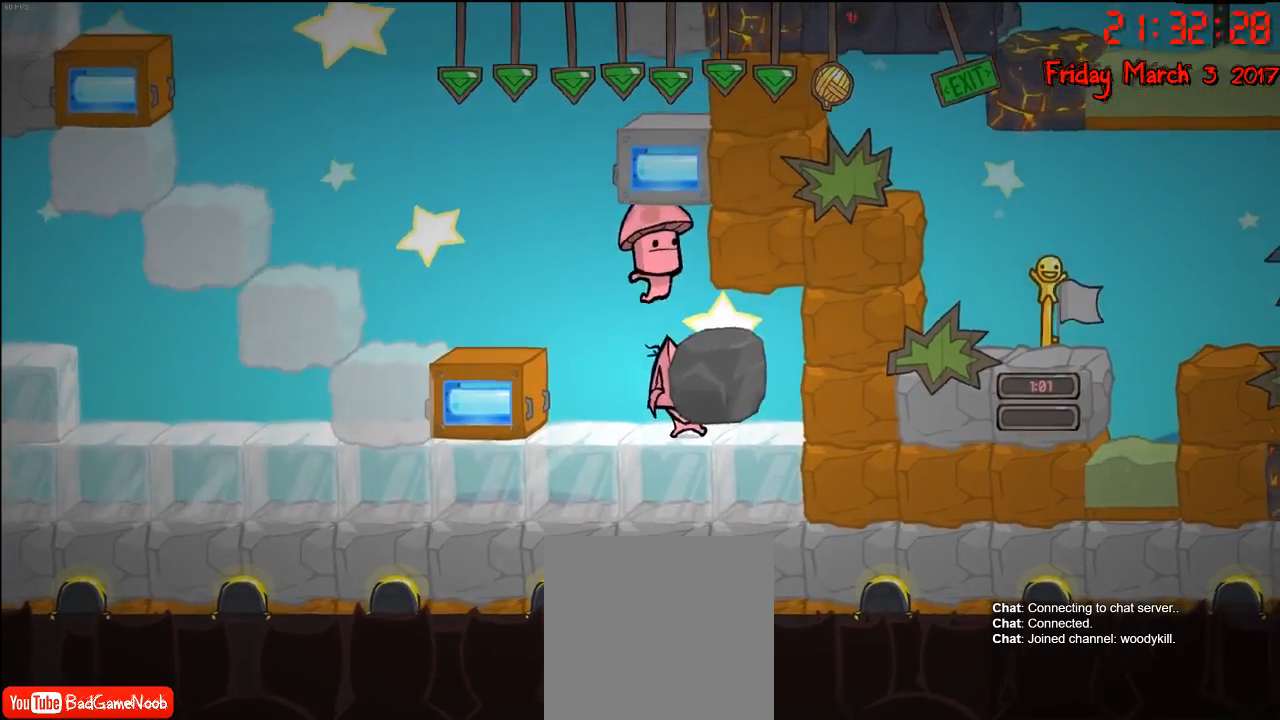
{"buttons": ["R2"], "left_stick": "left", "right_stick": "center", "events": [[67, "left_stick", "left"]]}
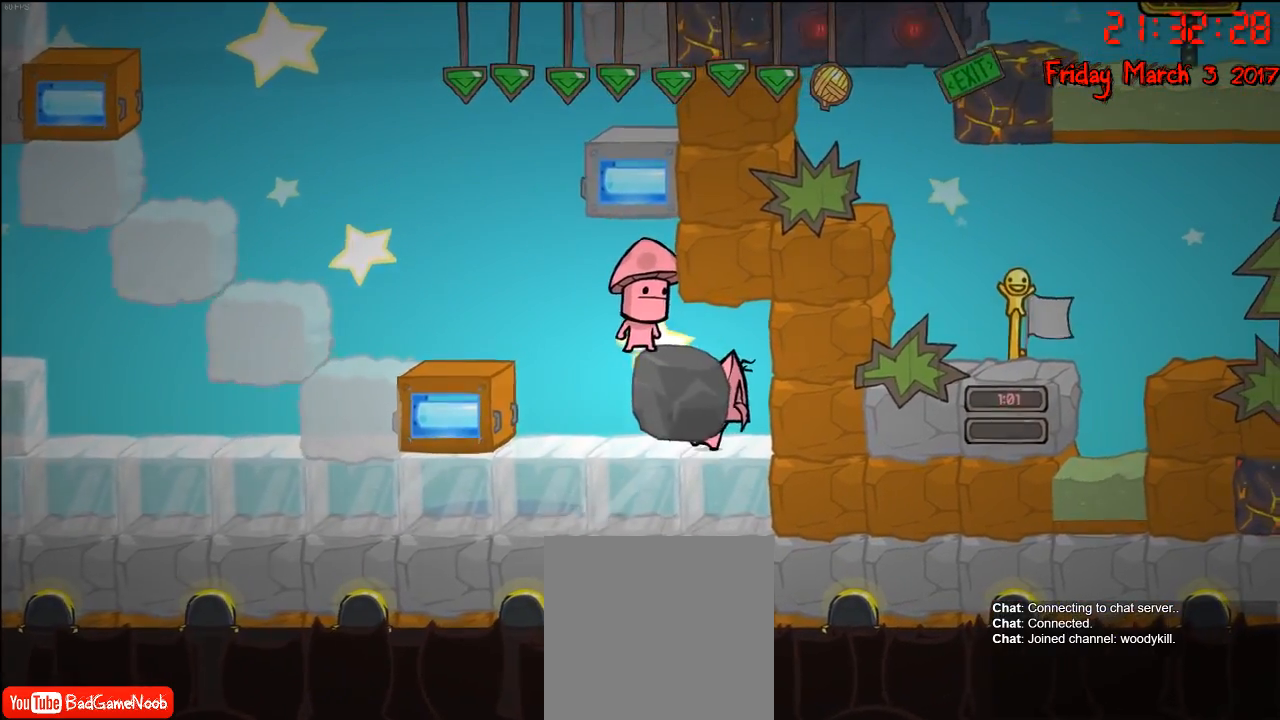
{"buttons": ["R2"], "left_stick": "left", "right_stick": "center", "events": []}
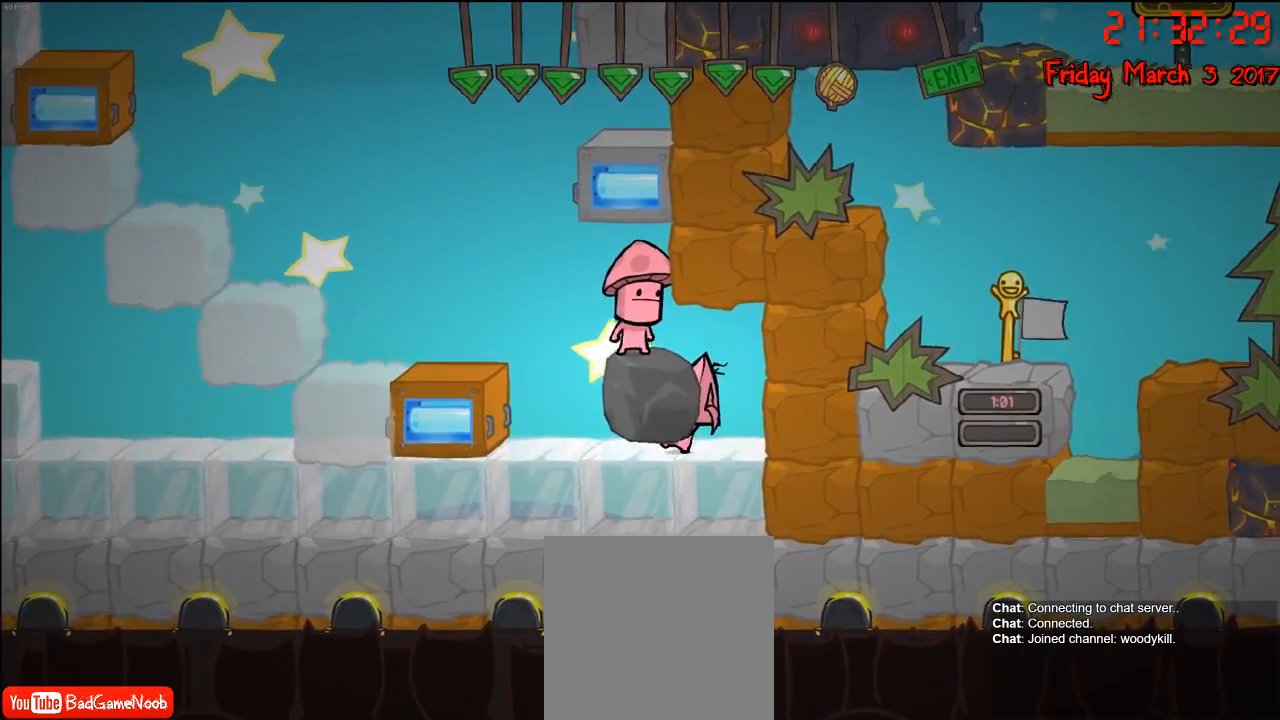
{"buttons": ["R2"], "left_stick": "left", "right_stick": "center", "events": [[283, "left_stick", "center"], [467, "left_stick", "left"]]}
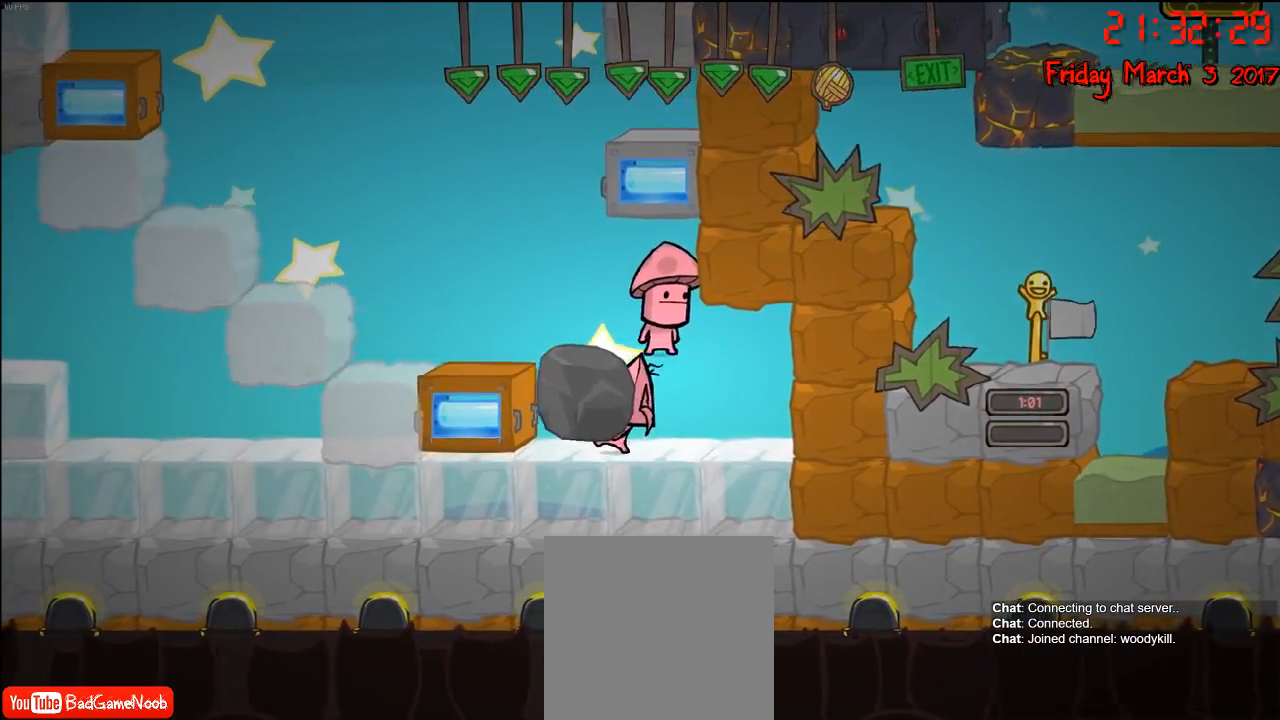
{"buttons": ["A", "R2"], "left_stick": "left", "right_stick": "center", "events": [[200, "left_stick", "center"], [383, "A", "down"], [433, "left_stick", "left"]]}